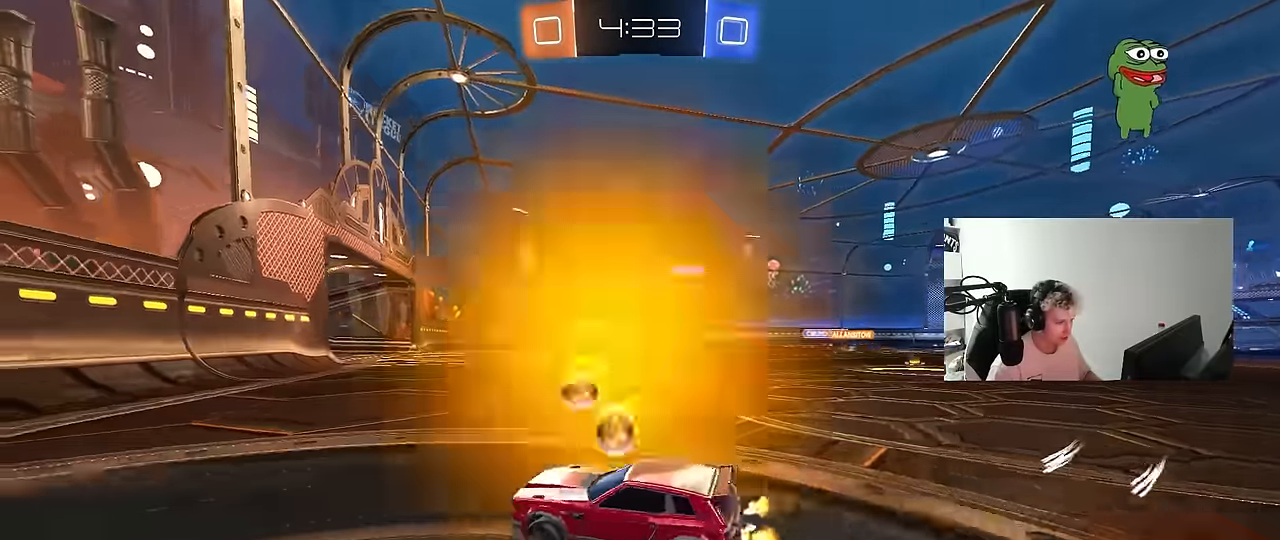
Gameplay with keyboard and mouse; each line is a JSON object with the keys and mouse buttons held at the frame after it. "events" lists presses ("down") and releases ("up") of "1", "2", "3", "4", "5", "a", "alt", "c", "caps_lock", "ctrl", "d", "e", "f", "g", "q", "r", "s", "shift", "space", "t", "tab", "v", "w", "x", "z", "mouse_left", "mouse_wheel" and "mouse_right" between this image and that frame as [ms after this image, input, new state], when the widget could be followed in between. "mouse_left", "mouse_wheel", "mouse_right" = the "left", "wheel", "right" buttons of the "mouse" list. No other keys are recorded. "wheel" means that the mouse wheel is clicked or scrolled. Mouse movement is not recorded.
{"keys": ["w"], "mouse": [], "events": [[100, "mouse_left", "down"], [233, "d", "up"], [466, "mouse_left", "up"]]}
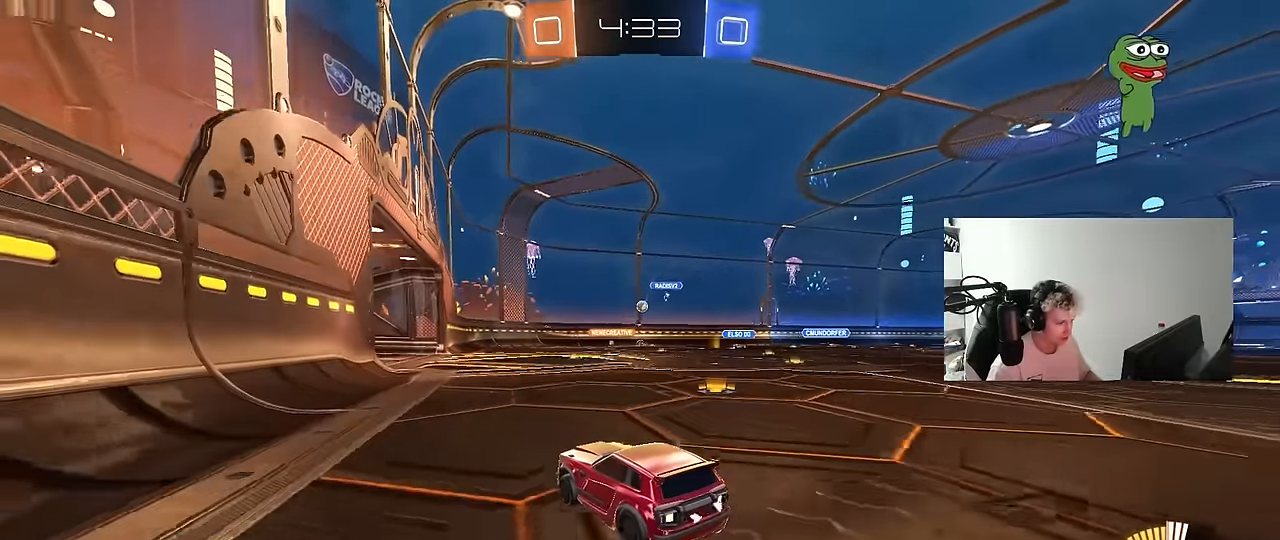
{"keys": ["w"], "mouse": [], "events": [[116, "d", "down"], [300, "d", "up"]]}
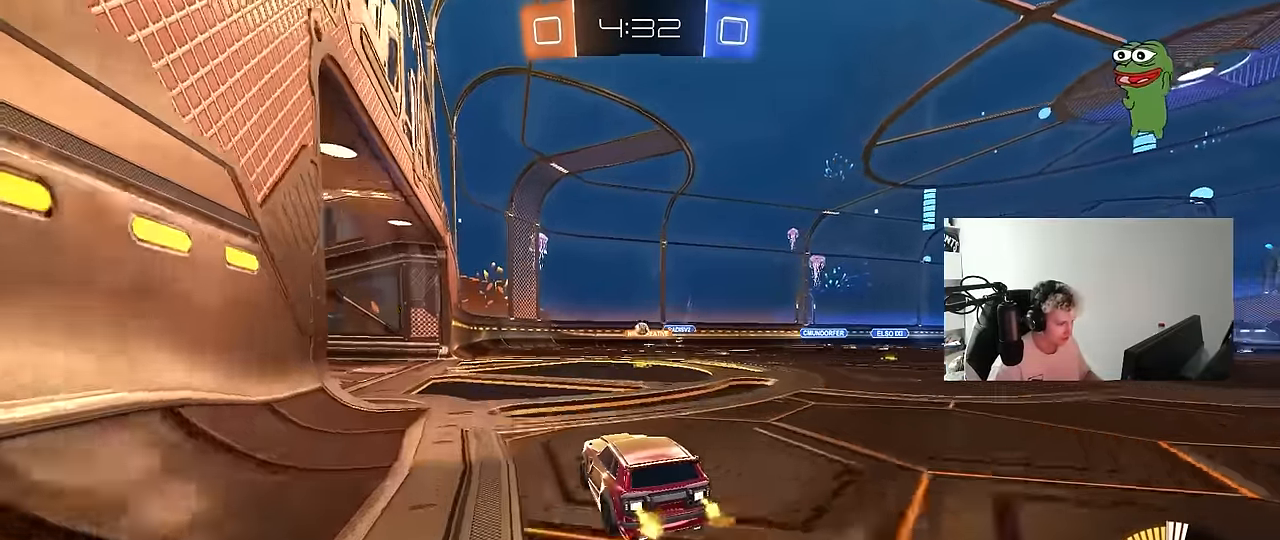
{"keys": ["a", "w"], "mouse": [], "events": [[33, "d", "down"], [133, "d", "up"], [166, "a", "down"], [366, "a", "up"], [450, "a", "down"]]}
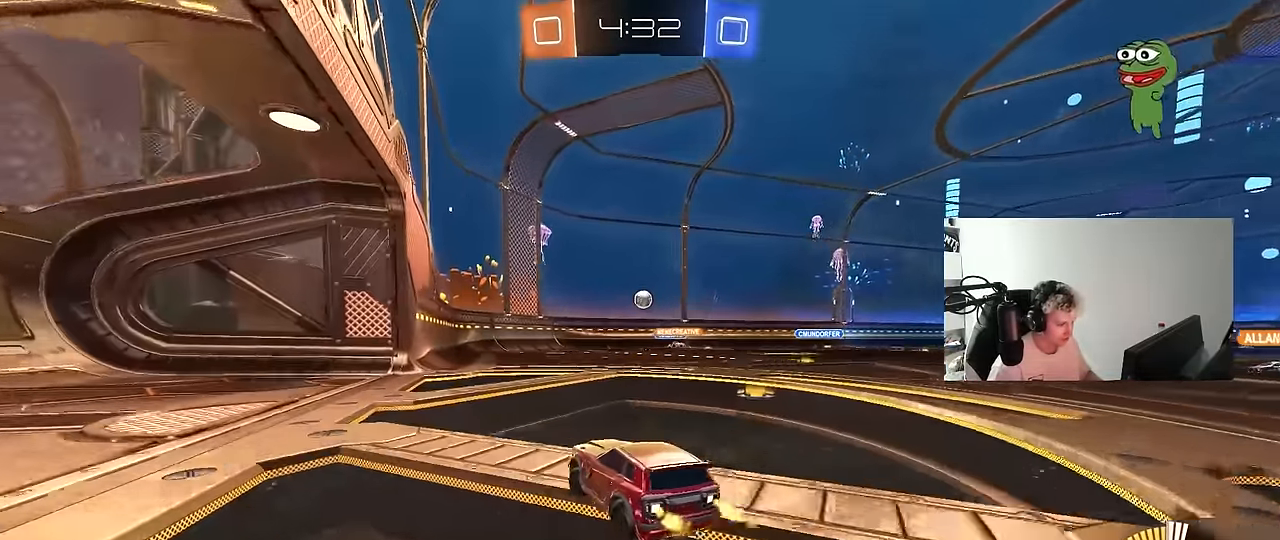
{"keys": ["d", "s"], "mouse": [], "events": [[133, "a", "up"], [133, "w", "up"], [233, "s", "down"], [283, "d", "down"]]}
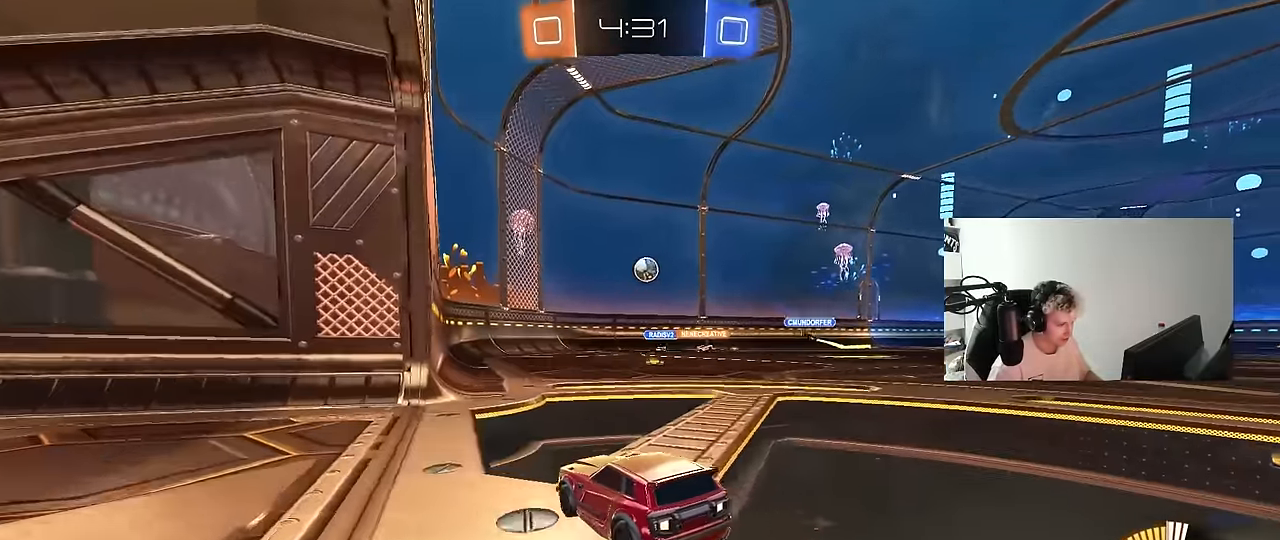
{"keys": ["s"], "mouse": ["right"], "events": [[16, "d", "up"], [66, "a", "down"], [116, "a", "up"], [116, "s", "up"], [250, "w", "down"], [300, "d", "down"], [433, "d", "up"], [433, "mouse_right", "down"], [433, "w", "up"], [483, "s", "down"]]}
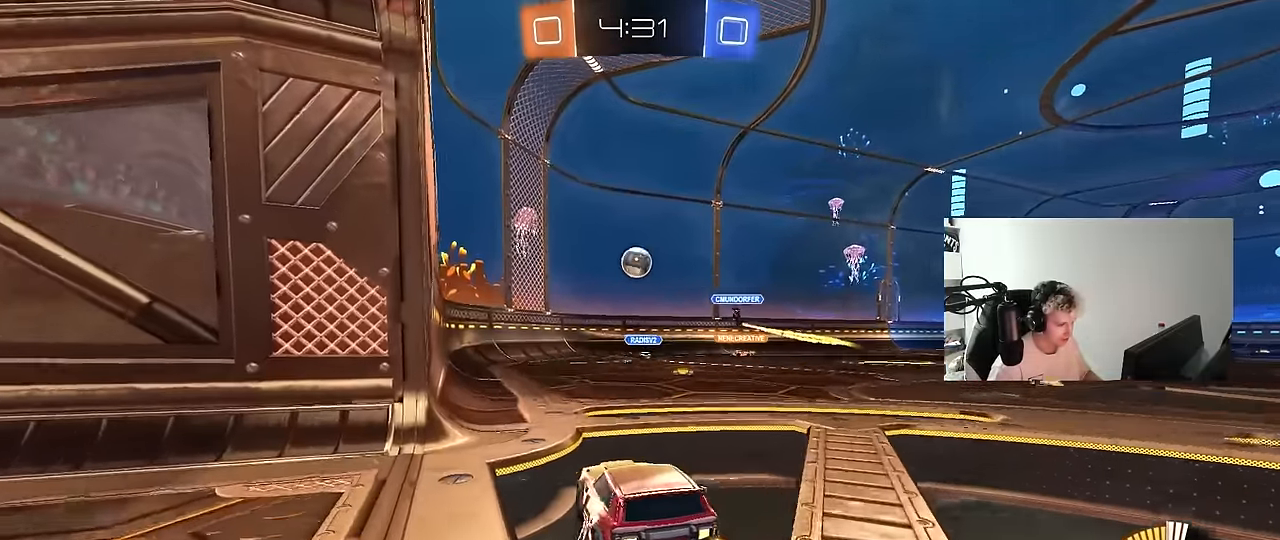
{"keys": [], "mouse": ["left"], "events": [[83, "a", "down"], [83, "shift", "down"], [183, "s", "up"], [183, "shift", "up"], [216, "a", "up"], [216, "mouse_right", "up"], [266, "d", "down"], [316, "w", "down"], [366, "a", "down"], [416, "d", "up"], [416, "mouse_left", "down"], [500, "a", "up"], [500, "w", "up"]]}
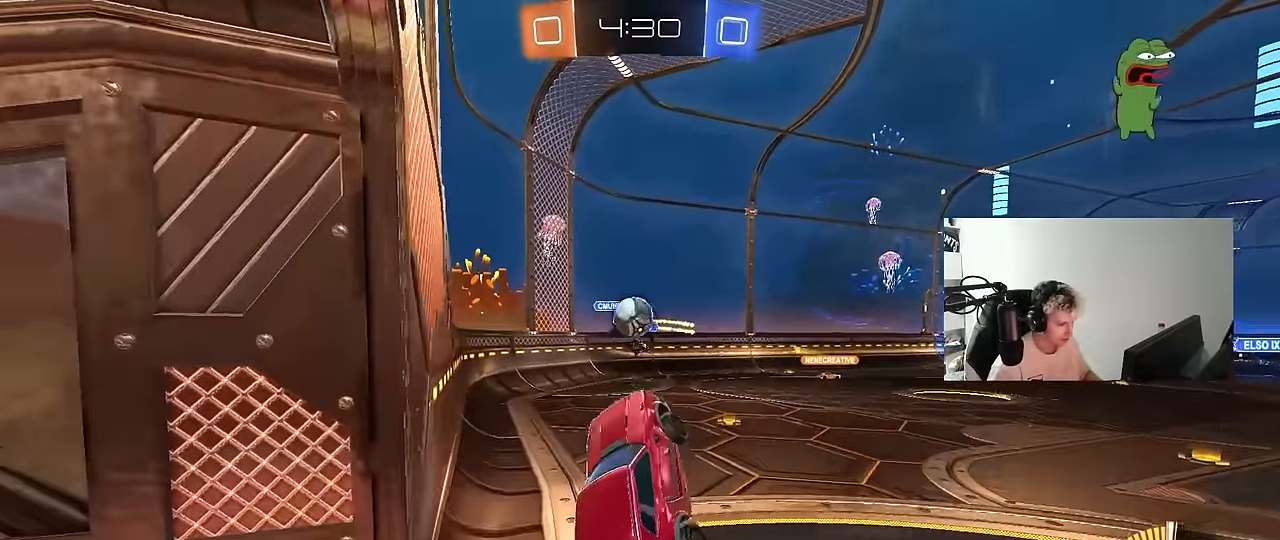
{"keys": ["a", "s", "shift"], "mouse": ["right"], "events": [[183, "a", "down"], [233, "mouse_left", "up"], [333, "w", "down"], [383, "mouse_right", "down"], [416, "s", "down"], [416, "shift", "down"], [466, "w", "up"]]}
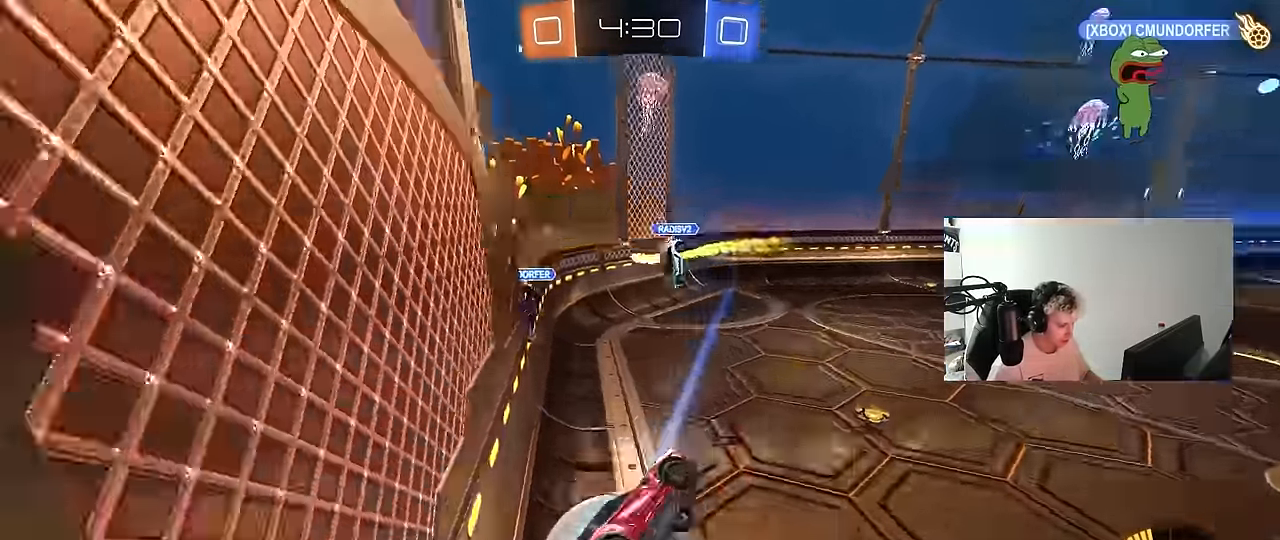
{"keys": ["d"], "mouse": [], "events": [[116, "mouse_right", "up"], [350, "shift", "up"], [384, "a", "up"], [434, "d", "down"], [484, "s", "up"]]}
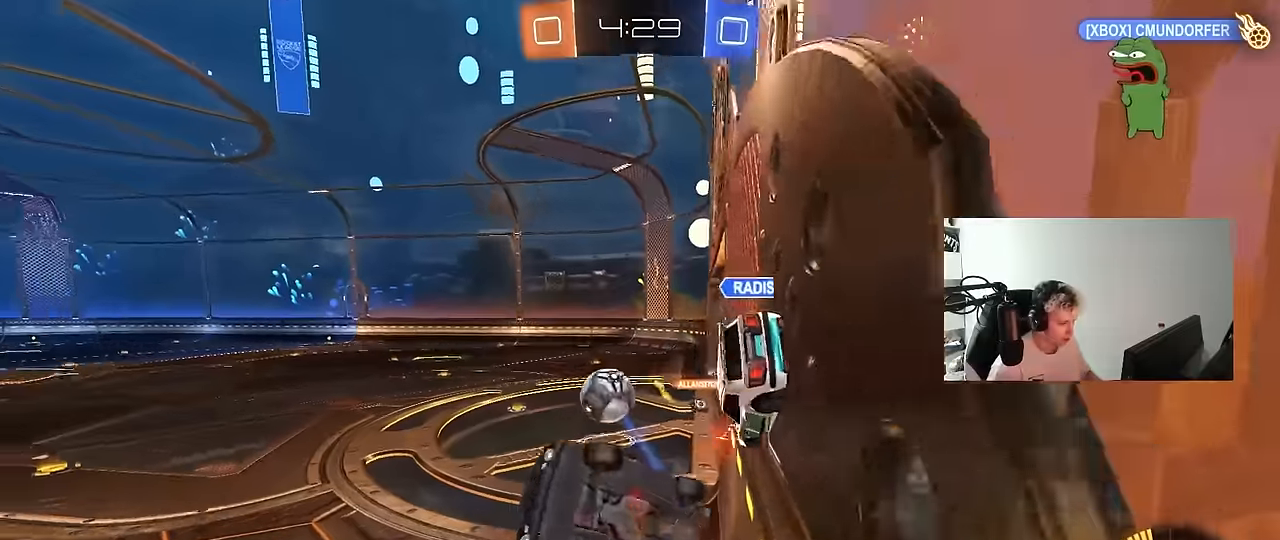
{"keys": ["d", "shift", "w"], "mouse": [], "events": [[384, "w", "down"], [450, "shift", "down"]]}
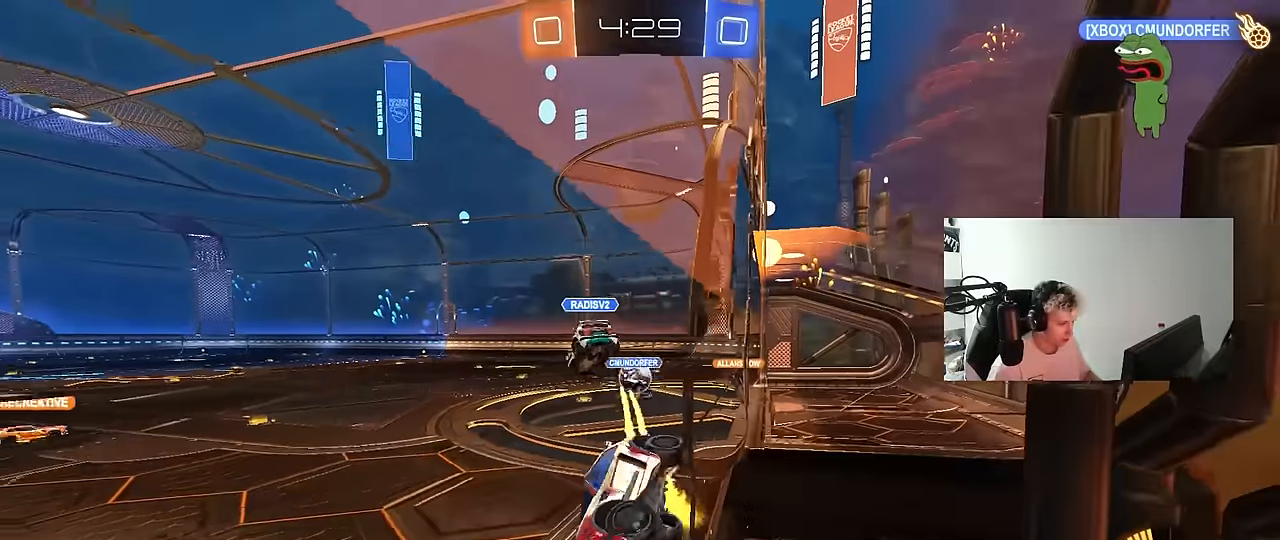
{"keys": ["d", "w"], "mouse": [], "events": [[50, "shift", "up"]]}
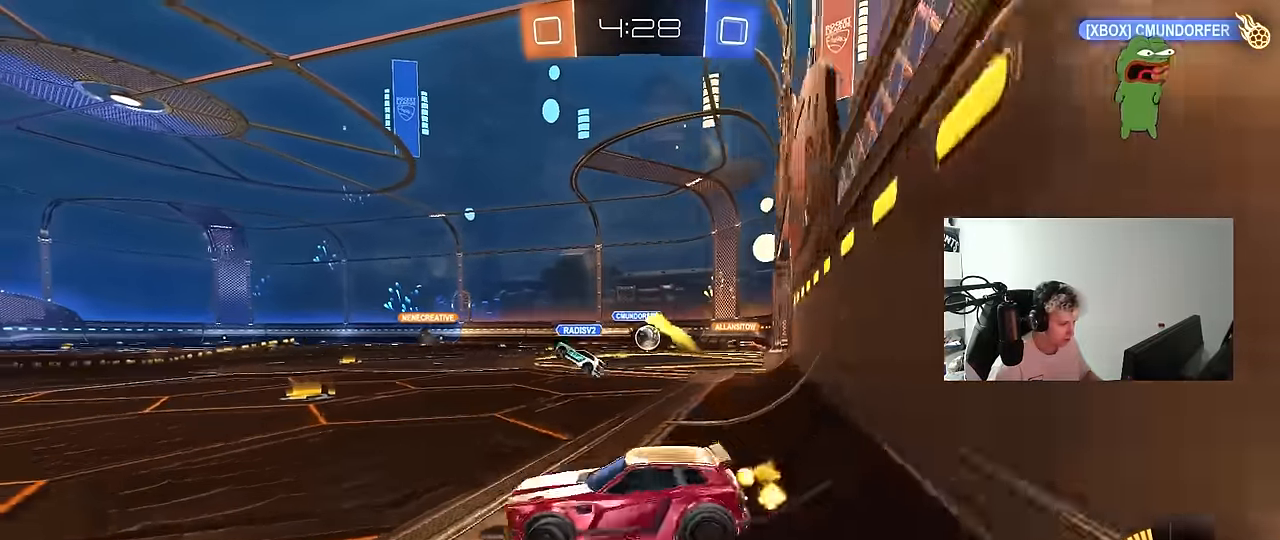
{"keys": ["w"], "mouse": [], "events": [[400, "d", "up"]]}
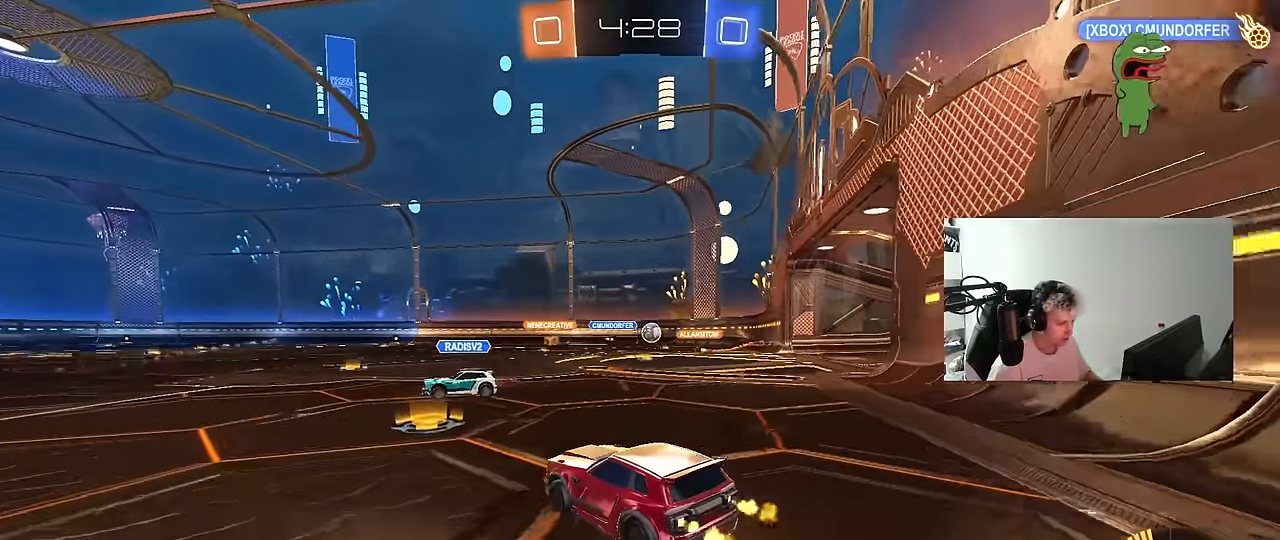
{"keys": ["w"], "mouse": [], "events": [[267, "d", "down"], [317, "a", "down"], [317, "d", "up"], [450, "a", "up"]]}
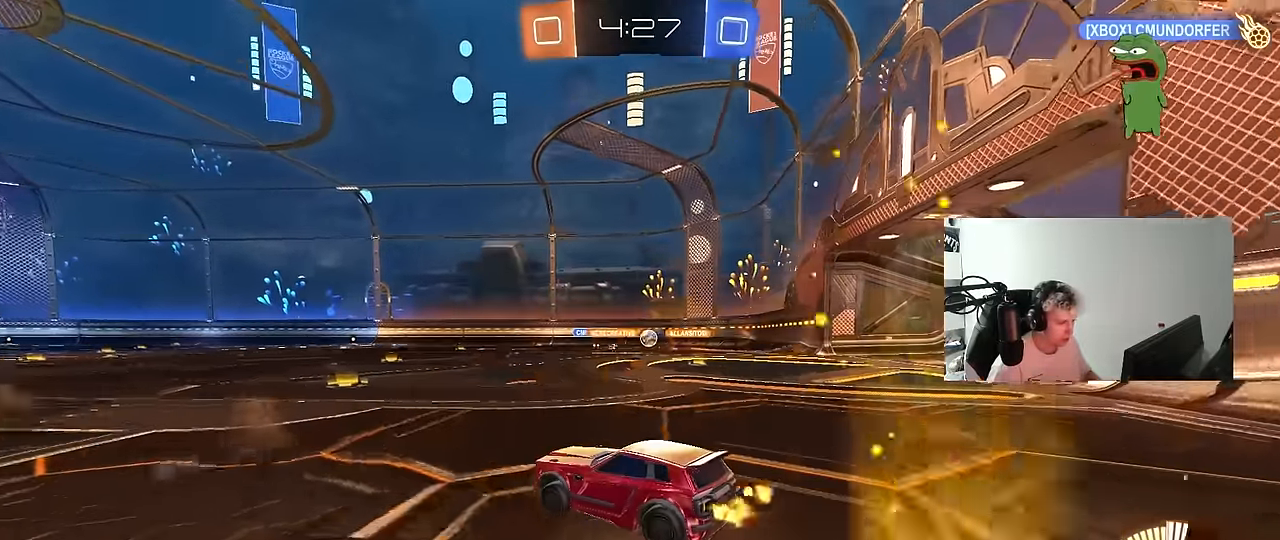
{"keys": ["w"], "mouse": [], "events": [[184, "d", "down"], [384, "d", "up"]]}
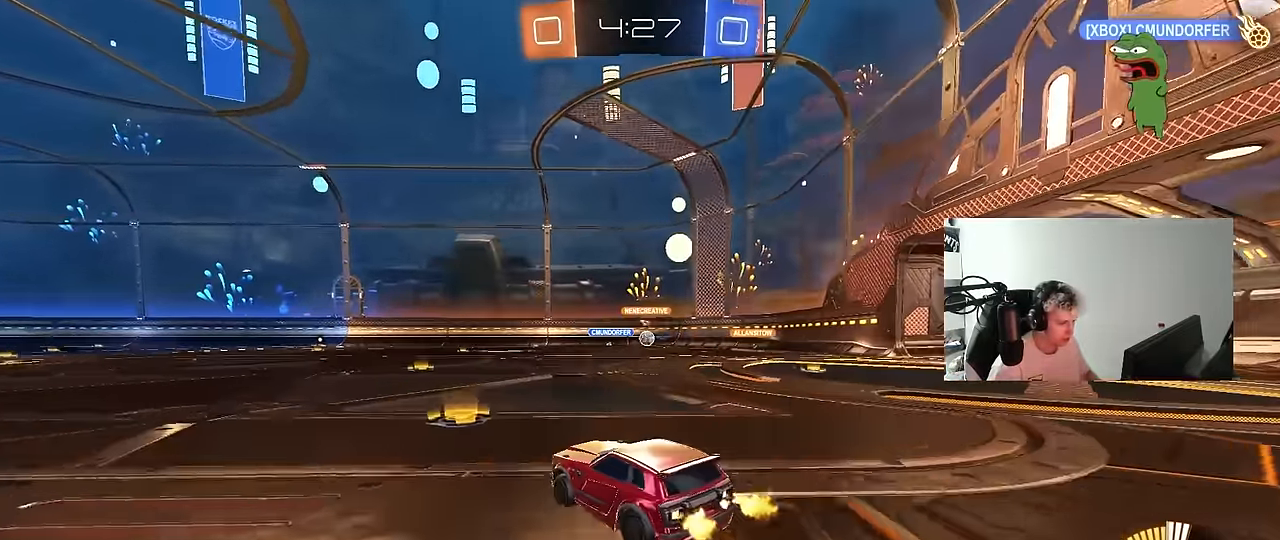
{"keys": ["w"], "mouse": [], "events": [[17, "d", "down"], [117, "d", "up"], [400, "d", "down"], [434, "d", "up"]]}
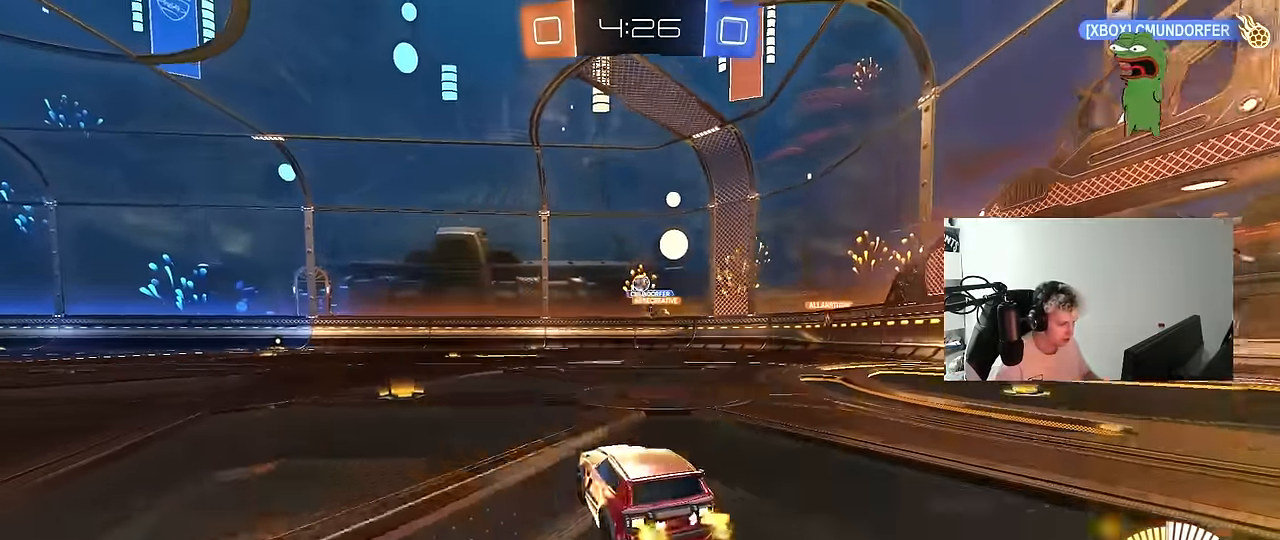
{"keys": ["w"], "mouse": ["left"], "events": [[34, "a", "down"], [217, "d", "down"], [267, "a", "up"], [267, "w", "up"], [450, "w", "down"], [500, "d", "up"], [500, "mouse_left", "down"]]}
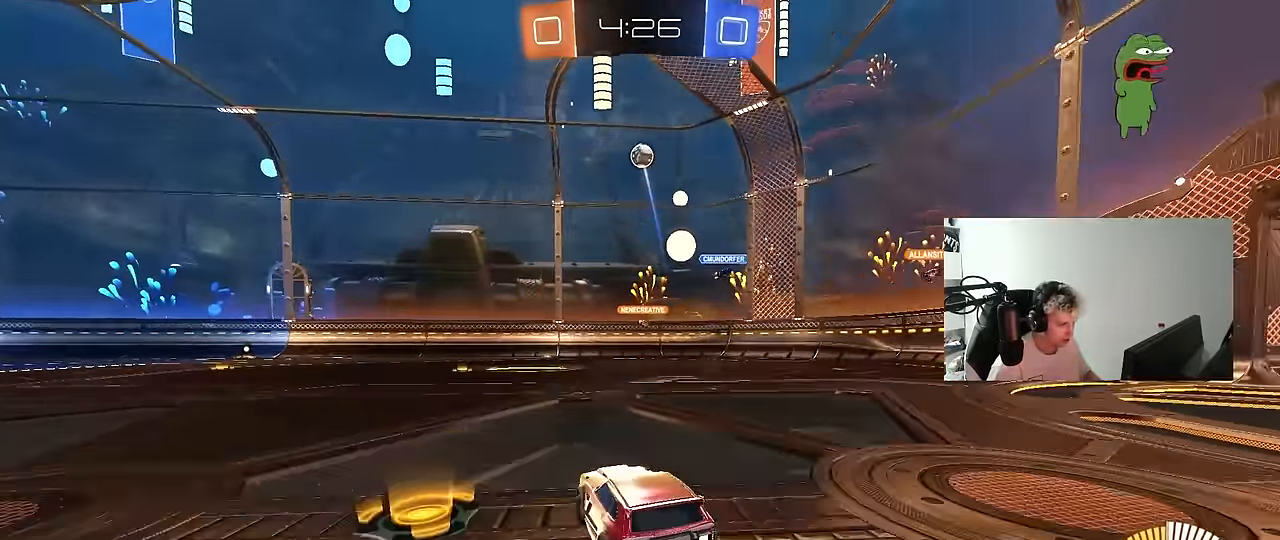
{"keys": ["d"], "mouse": [], "events": [[100, "d", "down"], [134, "mouse_left", "up"], [283, "d", "up"], [383, "d", "down"], [416, "w", "up"]]}
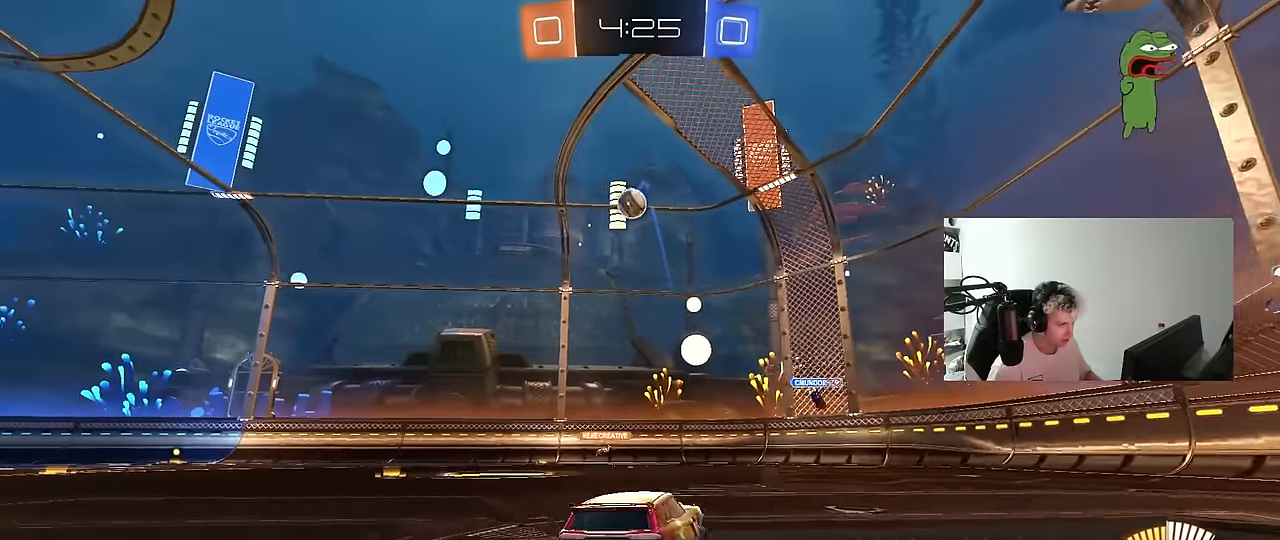
{"keys": ["w"], "mouse": [], "events": [[16, "d", "up"], [66, "a", "down"], [200, "s", "down"], [350, "a", "up"], [350, "s", "up"], [433, "w", "down"]]}
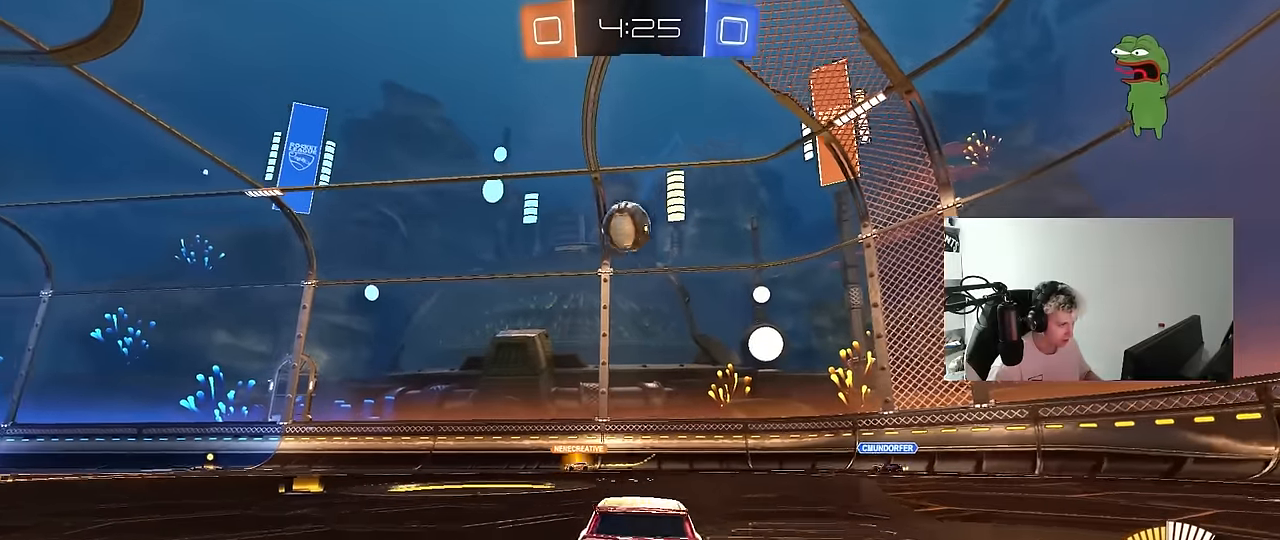
{"keys": [], "mouse": ["left"], "events": [[33, "a", "down"], [83, "mouse_left", "down"], [133, "a", "up"], [216, "w", "up"], [316, "mouse_right", "down"], [400, "d", "down"], [450, "d", "up"], [450, "mouse_right", "up"], [450, "s", "down"], [500, "s", "up"]]}
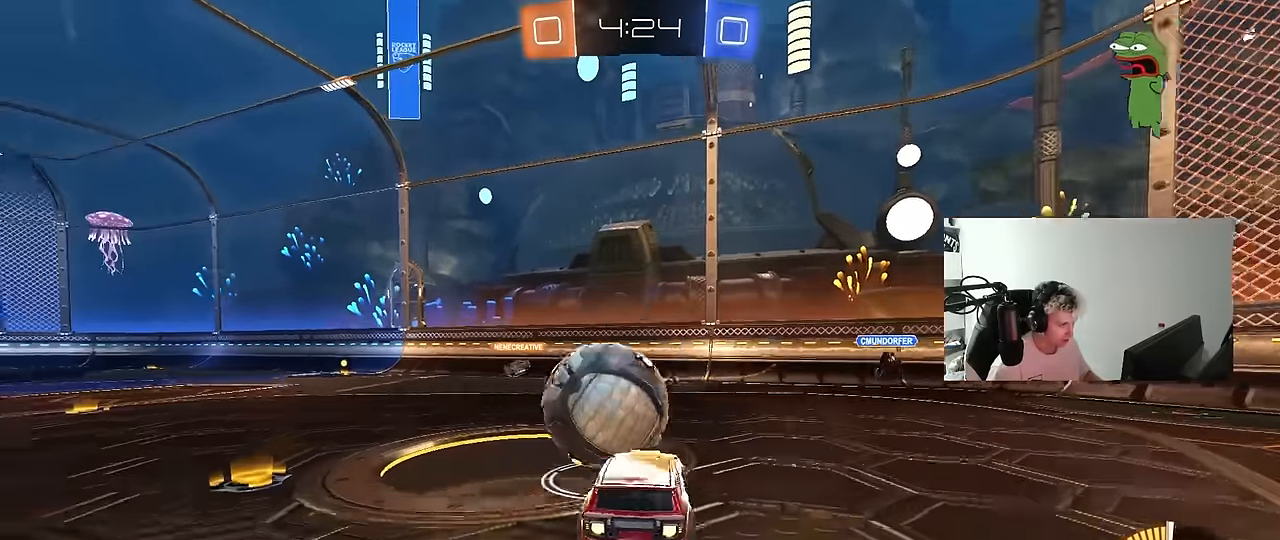
{"keys": ["a", "s", "shift"], "mouse": [], "events": [[50, "d", "down"], [100, "a", "down"], [100, "d", "up"], [100, "mouse_right", "down"], [100, "shift", "down"], [100, "w", "down"], [183, "s", "down"], [183, "w", "up"], [283, "mouse_right", "up"], [366, "mouse_left", "up"]]}
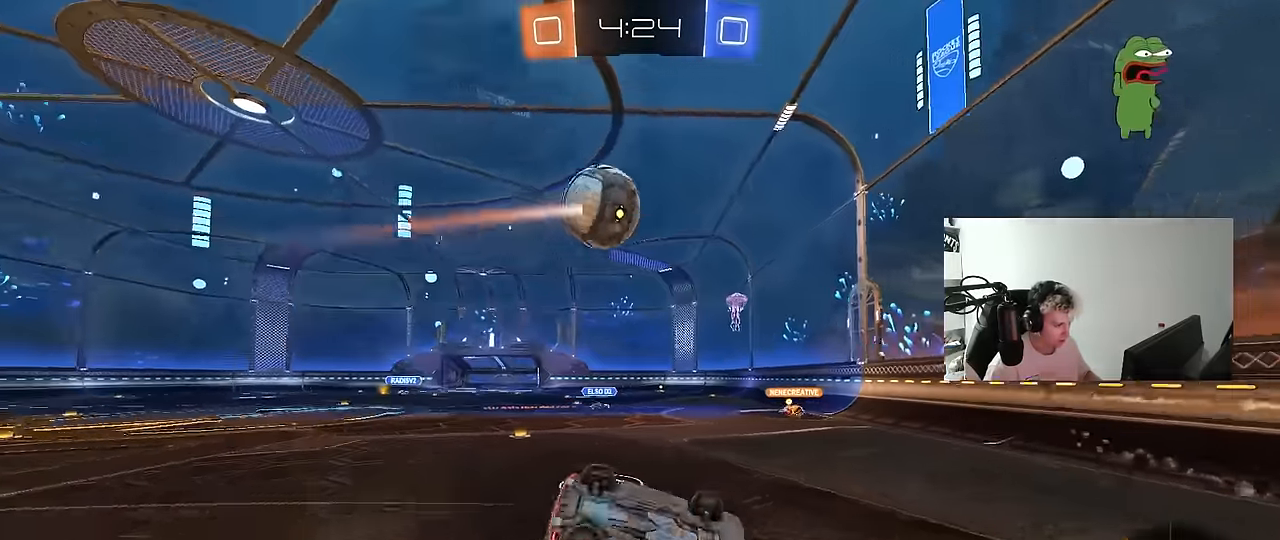
{"keys": ["a", "s", "shift"], "mouse": [], "events": [[116, "s", "up"], [250, "s", "down"]]}
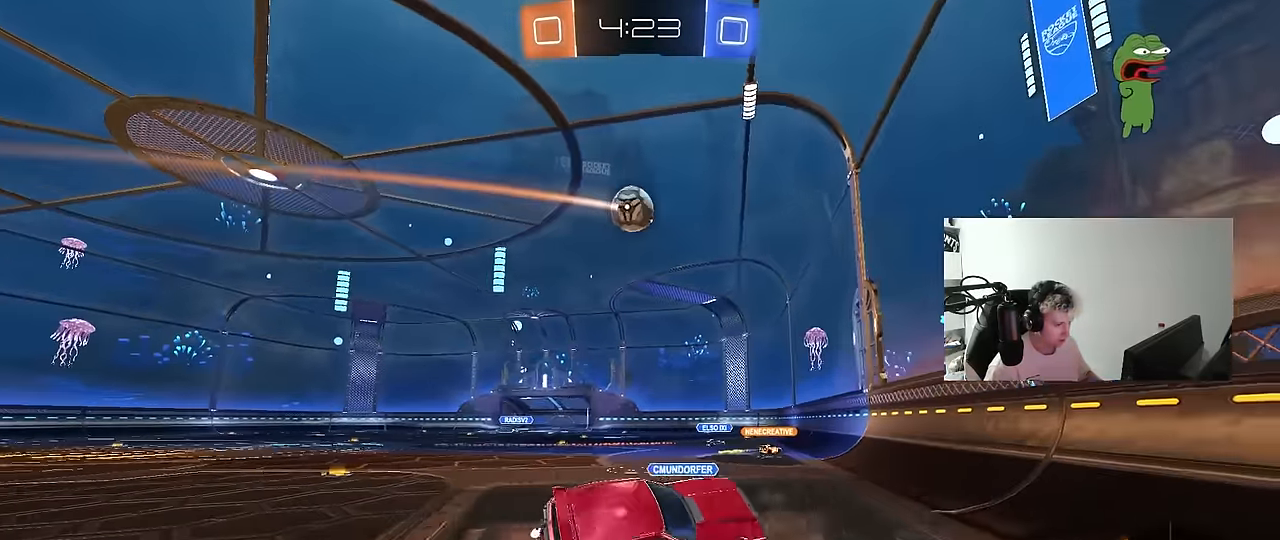
{"keys": ["a", "w"], "mouse": [], "events": [[33, "s", "up"], [33, "shift", "up"], [166, "a", "up"], [266, "w", "down"], [366, "a", "down"]]}
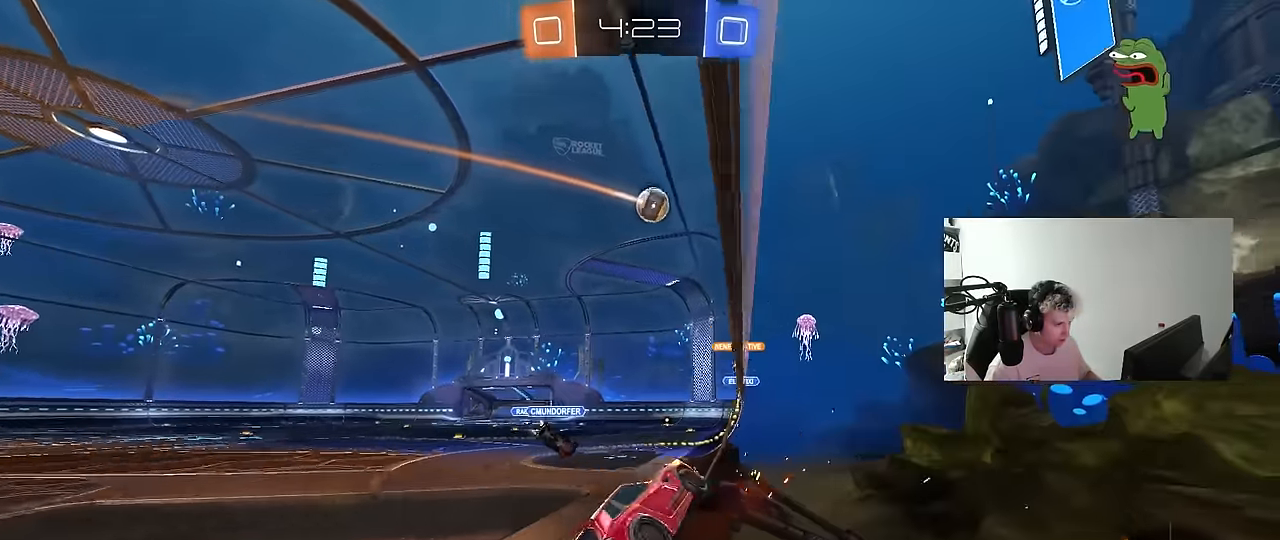
{"keys": ["a", "w"], "mouse": [], "events": [[233, "shift", "down"], [333, "shift", "up"]]}
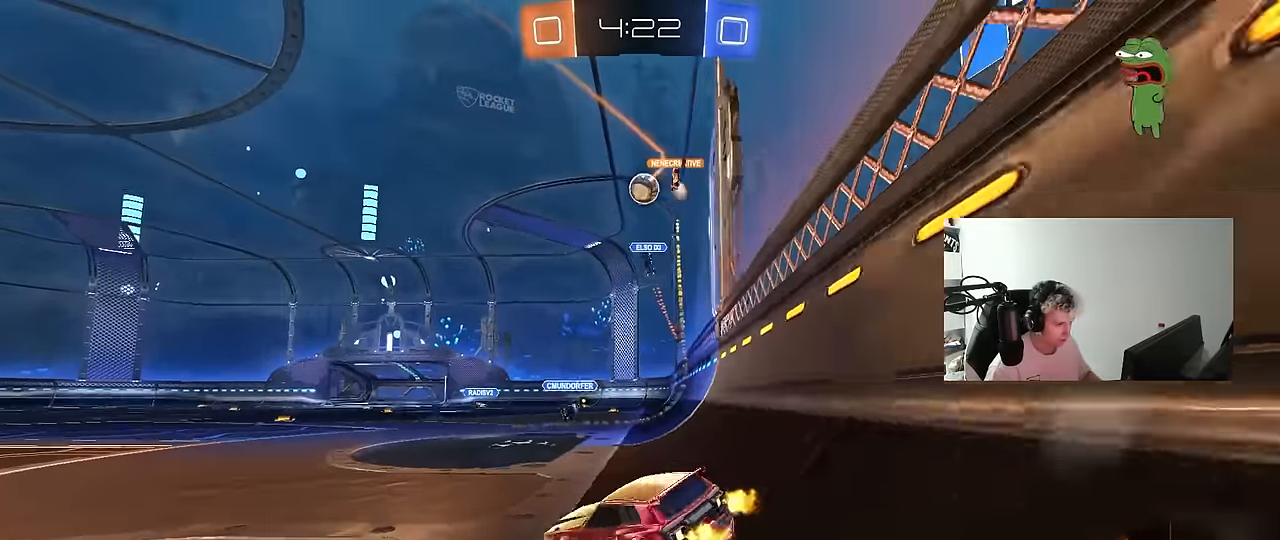
{"keys": ["a"], "mouse": [], "events": [[16, "a", "up"], [150, "d", "down"], [300, "a", "down"], [300, "d", "up"], [400, "shift", "down"], [400, "w", "up"], [483, "shift", "up"]]}
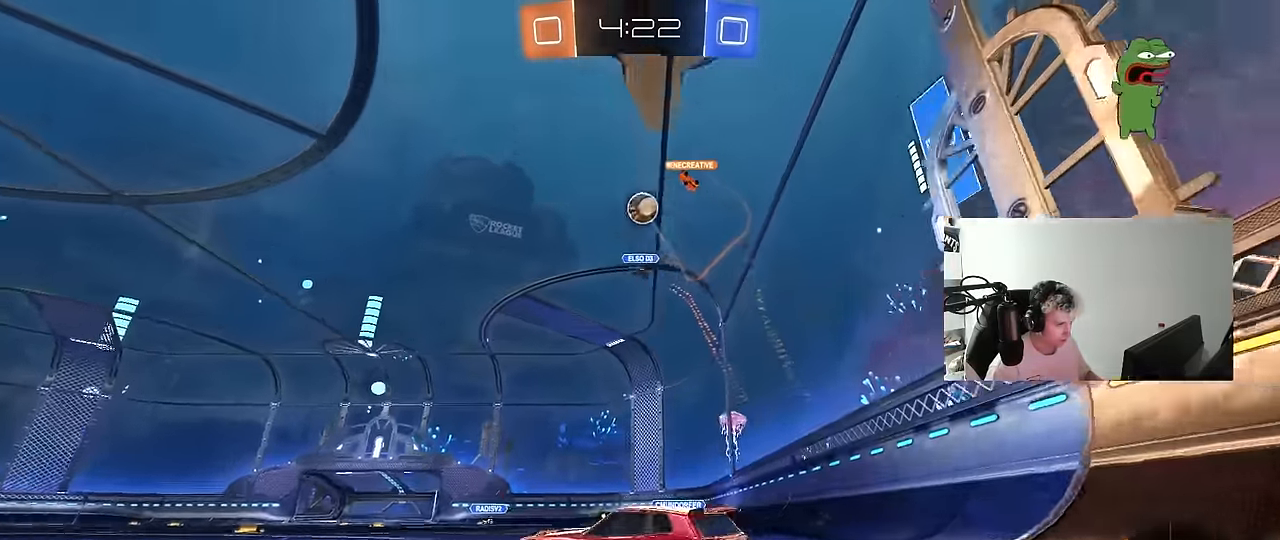
{"keys": [], "mouse": [], "events": [[116, "a", "up"], [116, "d", "down"], [166, "s", "down"], [316, "s", "up"], [366, "d", "up"]]}
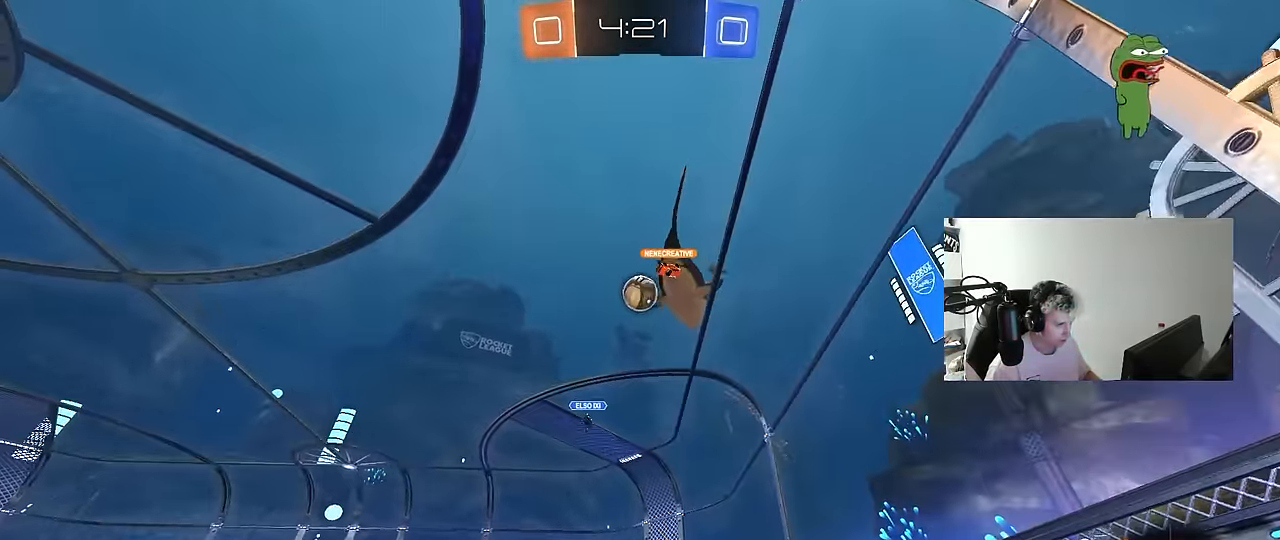
{"keys": [], "mouse": [], "events": [[100, "w", "down"], [233, "d", "down"], [333, "d", "up"], [416, "w", "up"]]}
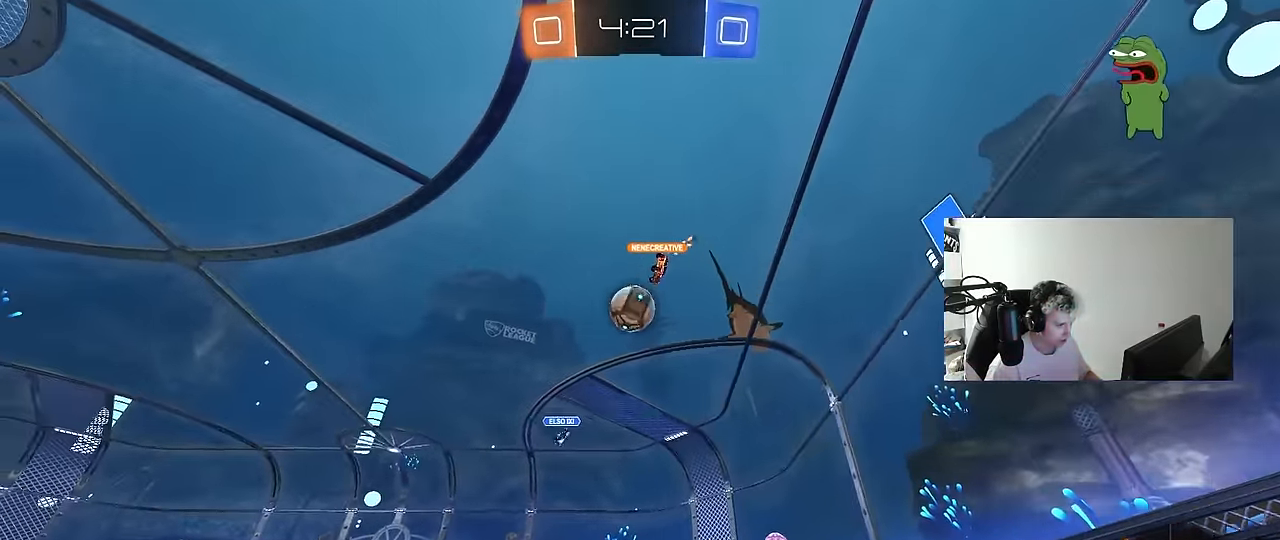
{"keys": ["a", "w"], "mouse": [], "events": [[16, "w", "down"], [66, "a", "down"], [116, "a", "up"], [116, "mouse_left", "down"], [433, "mouse_left", "up"], [483, "a", "down"]]}
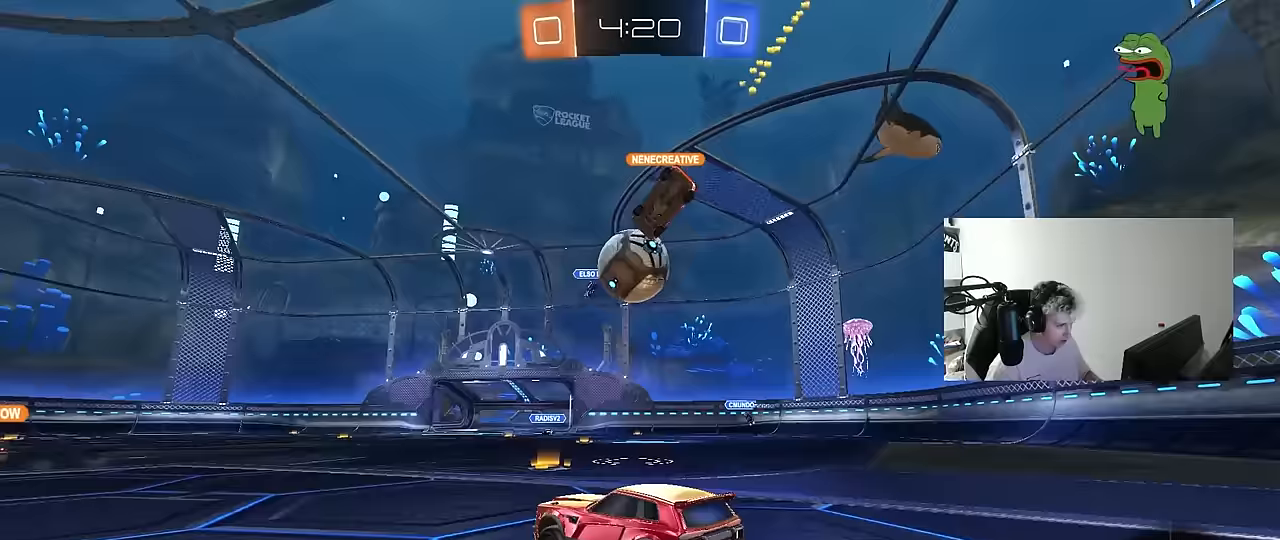
{"keys": [], "mouse": ["right"], "events": [[33, "w", "up"], [133, "a", "up"], [133, "s", "down"], [167, "d", "down"], [267, "mouse_right", "down"], [267, "s", "up"], [317, "s", "down"], [450, "d", "up"], [450, "mouse_right", "up"], [500, "mouse_right", "down"], [500, "s", "up"]]}
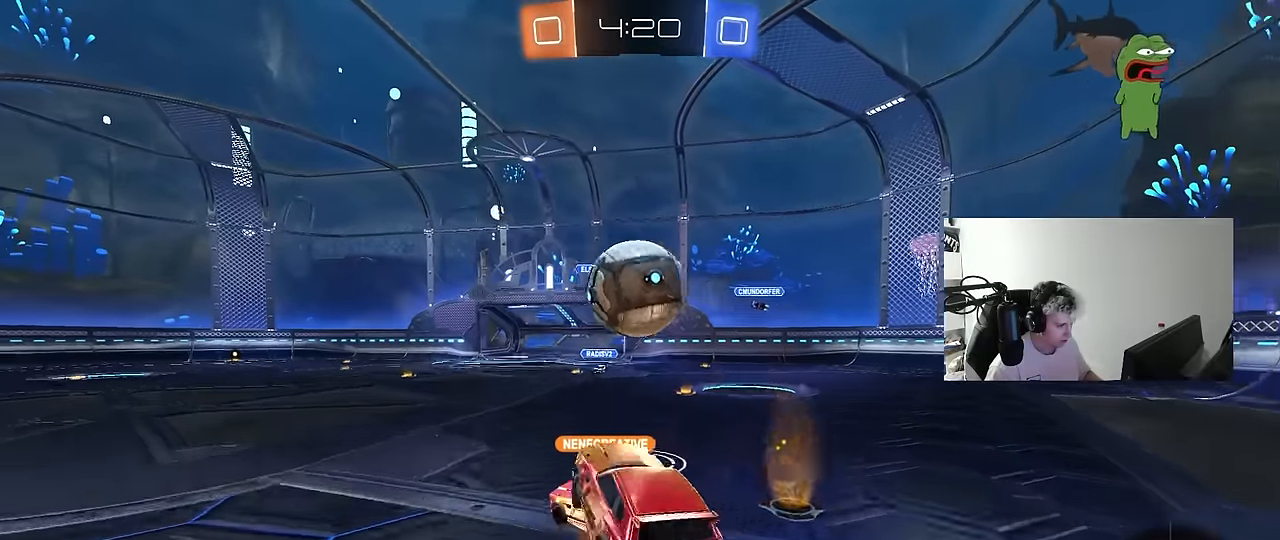
{"keys": ["a", "w"], "mouse": ["left"], "events": [[50, "a", "down"], [50, "mouse_left", "down"], [50, "s", "down"], [50, "shift", "down"], [183, "mouse_right", "up"], [233, "s", "up"], [283, "shift", "up"], [467, "w", "down"]]}
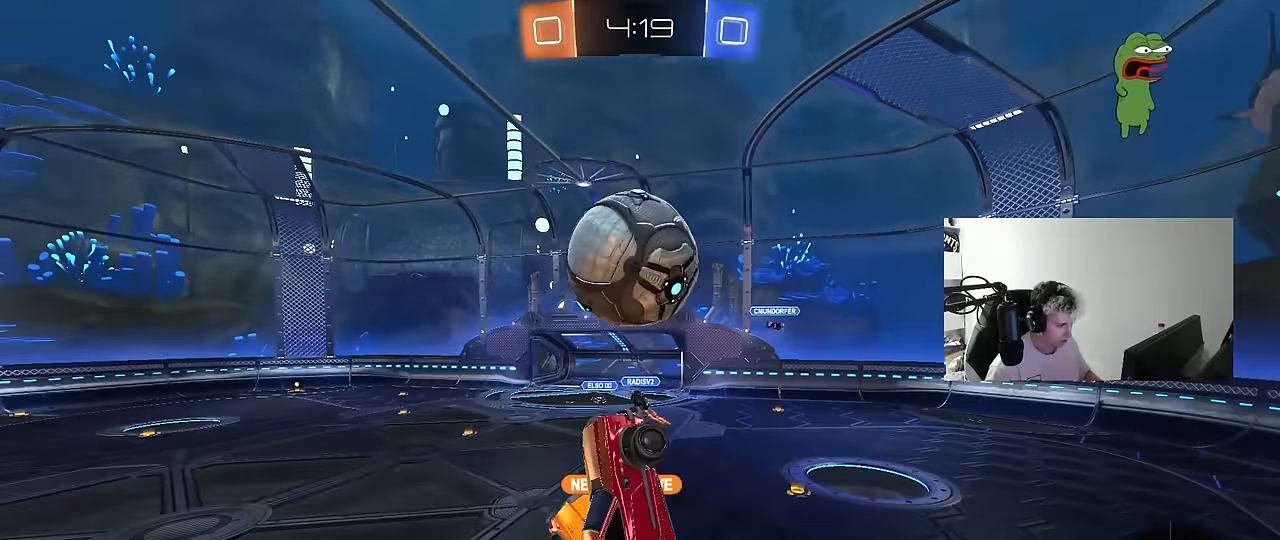
{"keys": ["a", "s", "shift"], "mouse": ["left"], "events": [[67, "a", "up"], [117, "d", "down"], [117, "w", "up"], [200, "mouse_left", "up"], [200, "w", "down"], [250, "a", "down"], [250, "d", "up"], [250, "mouse_left", "down"], [300, "shift", "down"], [300, "w", "up"], [483, "s", "down"]]}
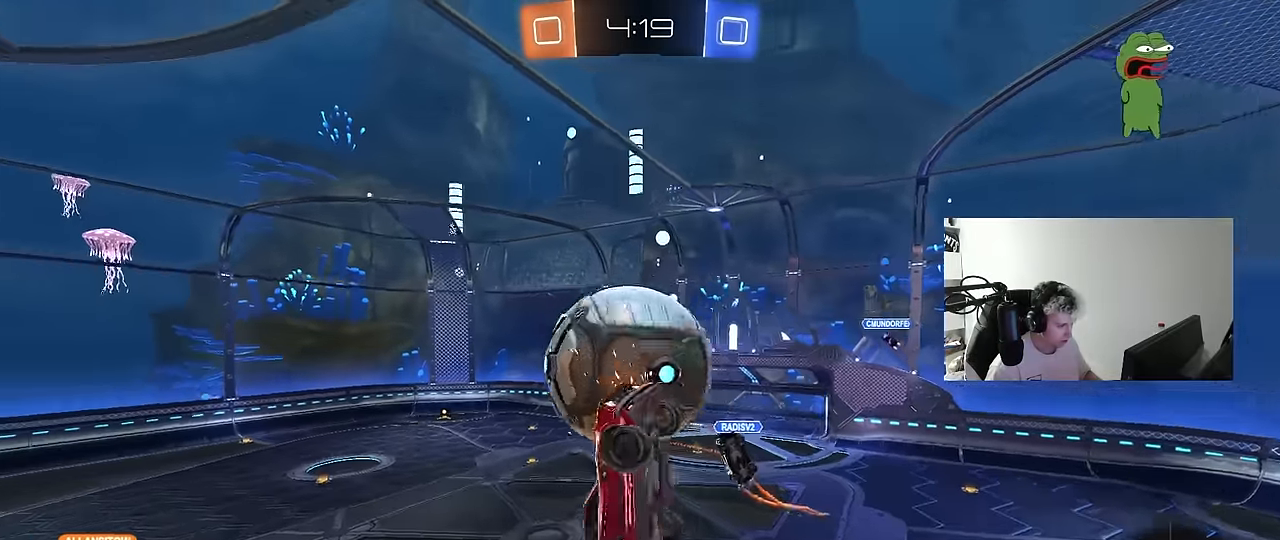
{"keys": ["a", "shift"], "mouse": [], "events": [[83, "mouse_left", "up"], [133, "shift", "up"], [217, "a", "up"], [217, "d", "down"], [367, "s", "up"], [400, "shift", "down"], [450, "a", "down"], [450, "d", "up"]]}